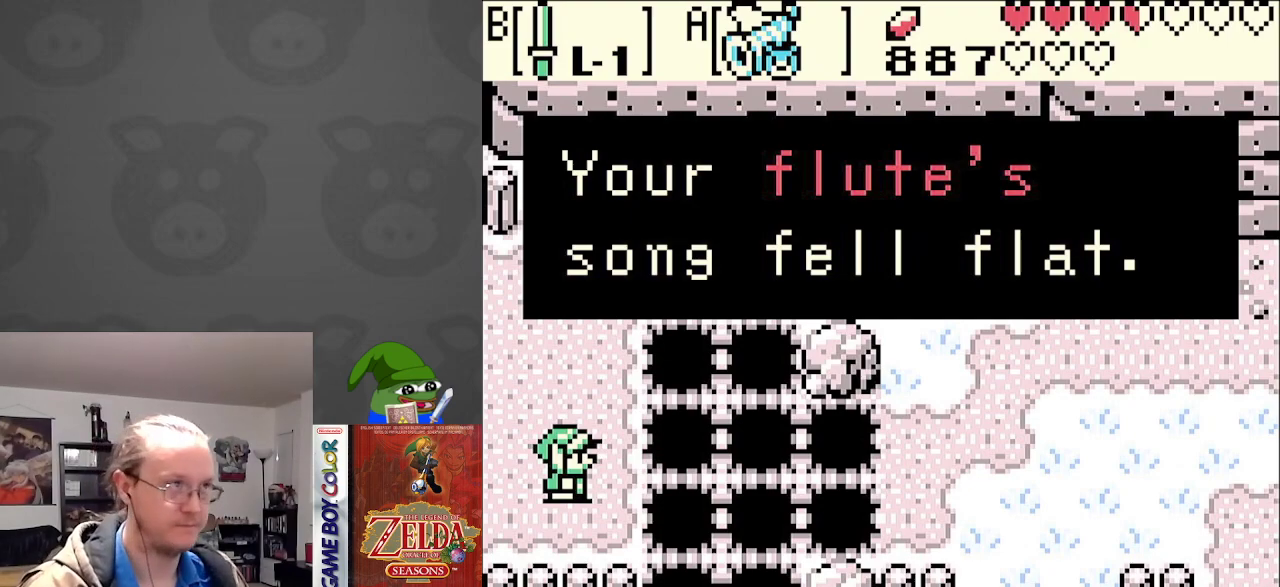
Gameplay with a controller (Nintendo layout); each line is a JSON object with the inputs held at the frame after it. "events" lists button and stick changes between this image and that frame as [ms after this image, input, new state], when the widget could be followed in between. Not read: L3 R3.
{"buttons": ["A"], "events": [[450, "A", "down"]]}
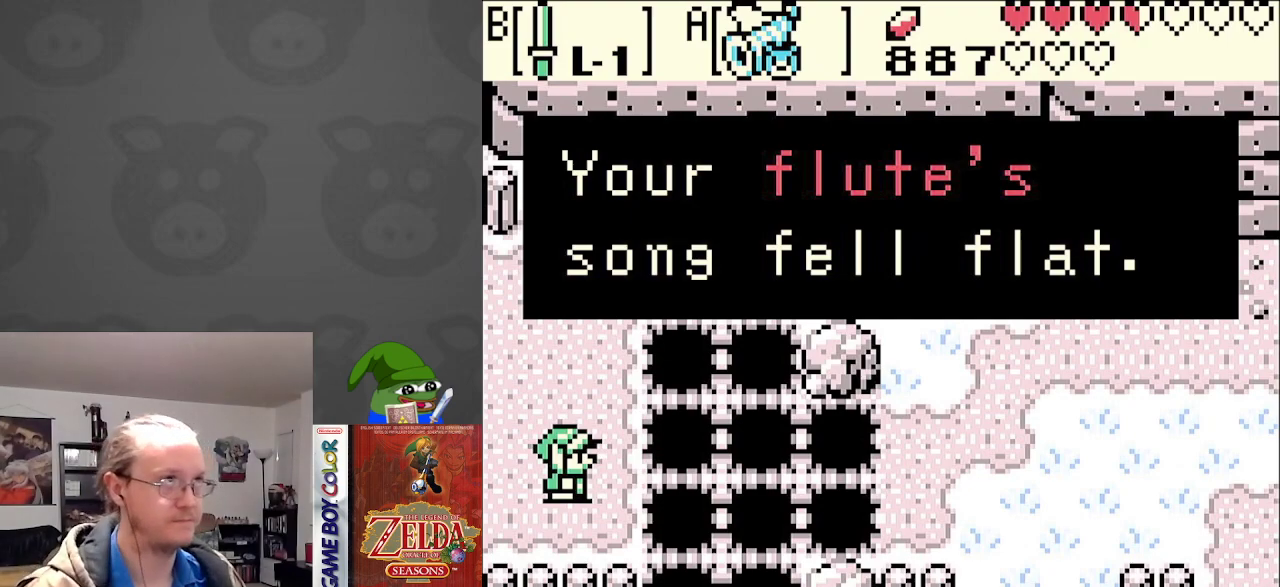
{"buttons": [], "events": [[83, "A", "up"], [250, "START", "down"], [417, "START", "up"]]}
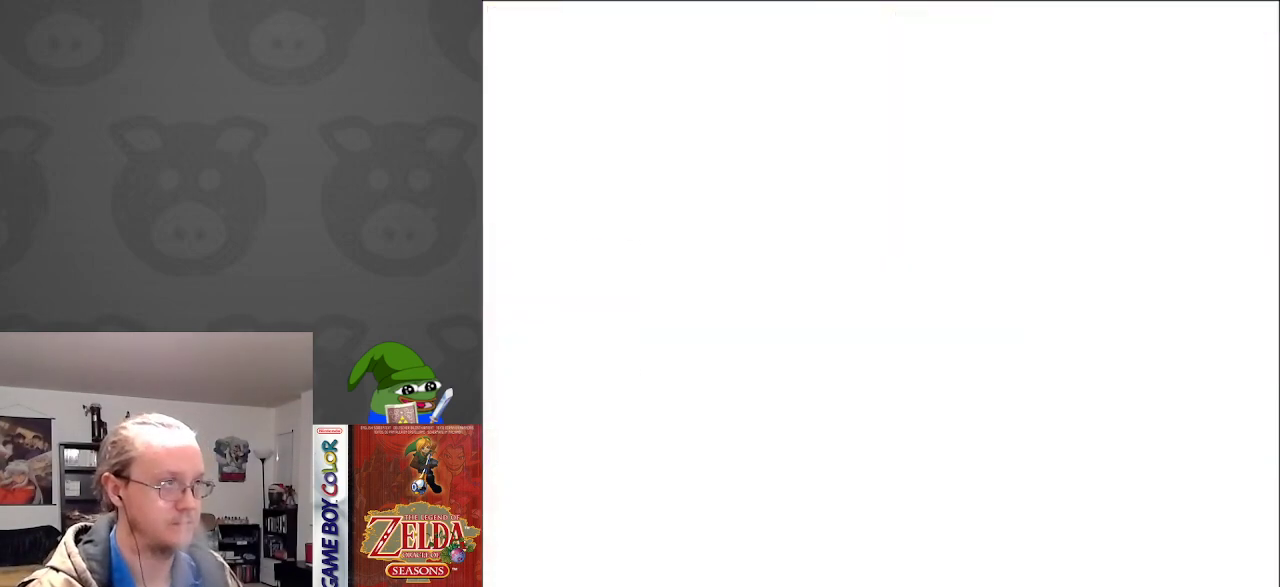
{"buttons": [], "events": []}
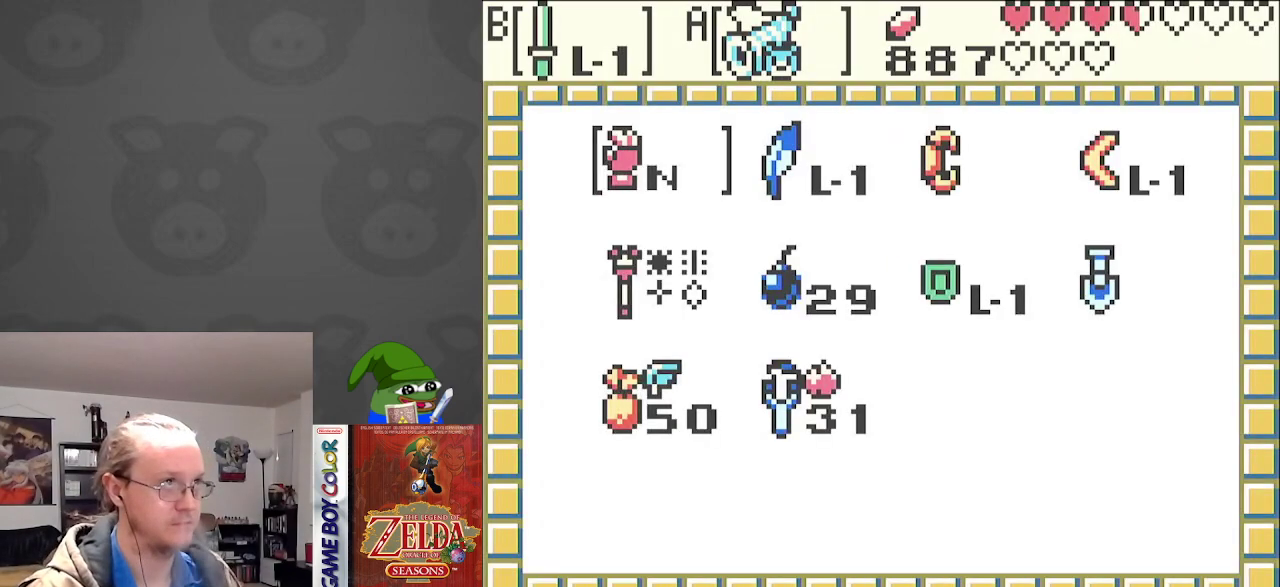
{"buttons": ["DPAD_DOWN"], "events": [[450, "DPAD_DOWN", "down"]]}
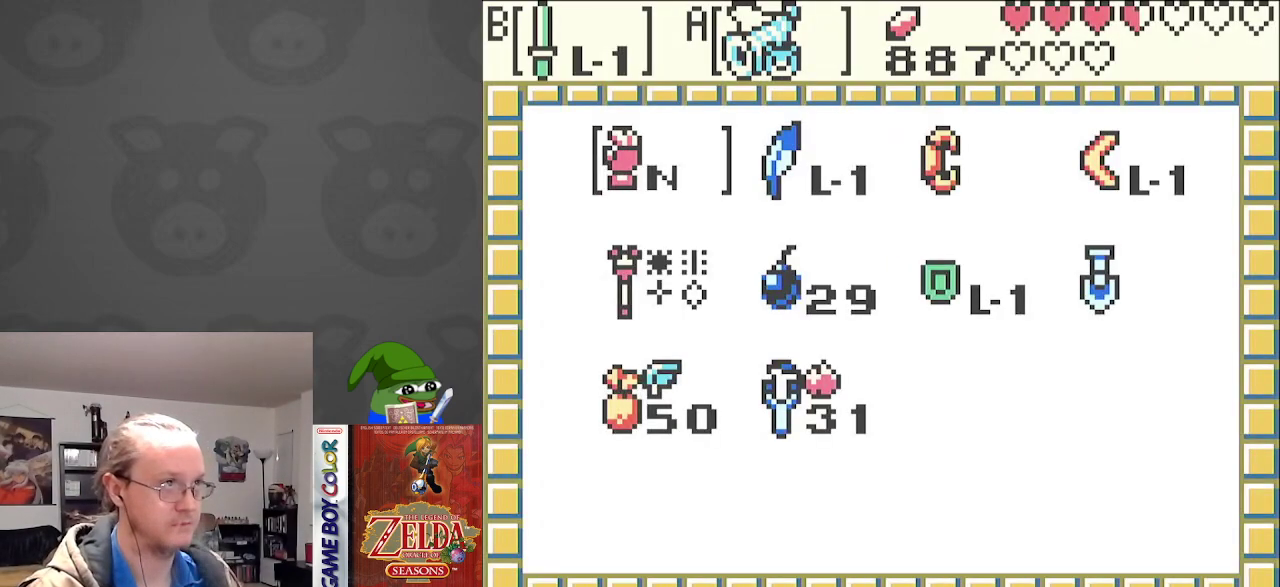
{"buttons": ["A", "DPAD_RIGHT"], "events": [[17, "DPAD_DOWN", "up"], [217, "DPAD_DOWN", "down"], [333, "DPAD_DOWN", "up"], [417, "DPAD_RIGHT", "down"], [483, "A", "down"]]}
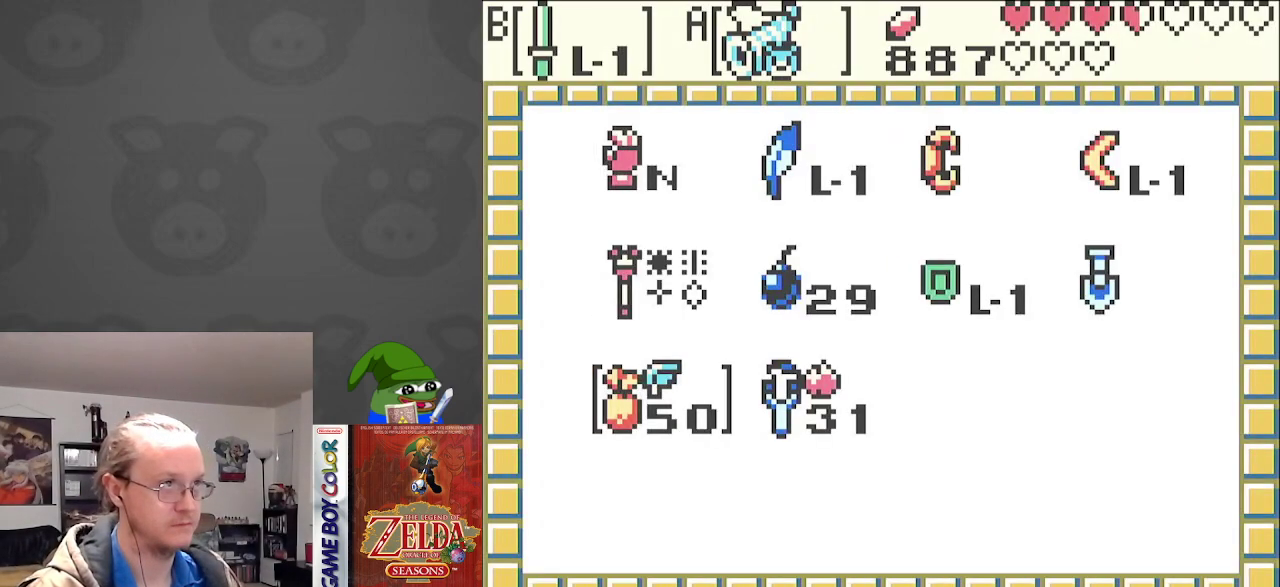
{"buttons": [], "events": [[17, "DPAD_RIGHT", "up"], [133, "A", "up"]]}
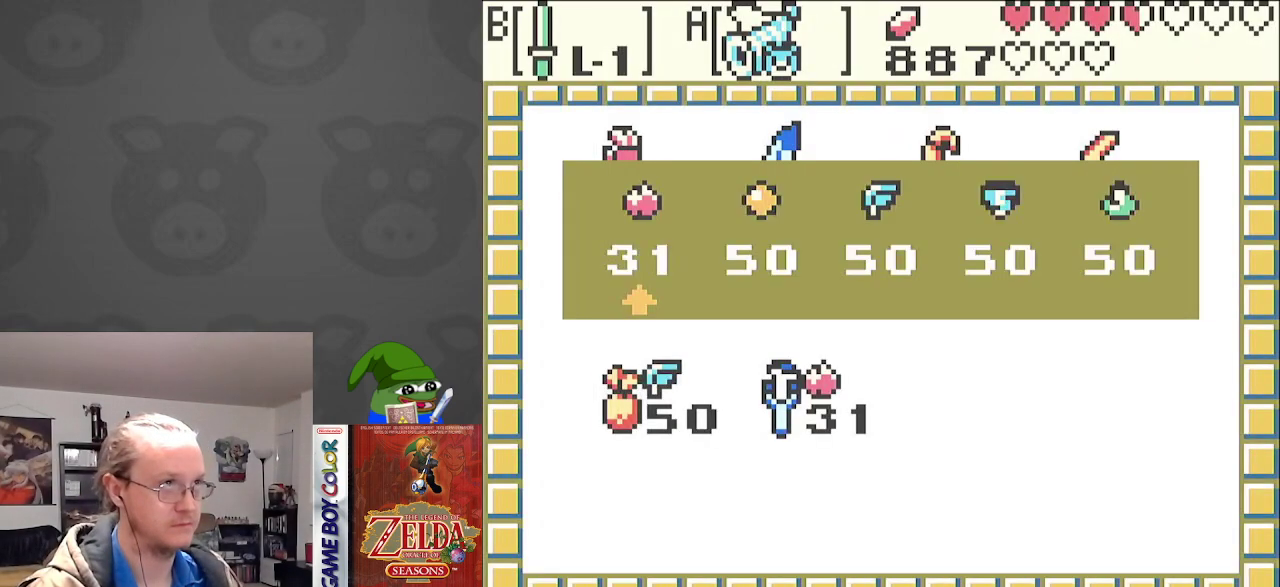
{"buttons": [], "events": [[350, "DPAD_RIGHT", "down"], [417, "DPAD_RIGHT", "up"]]}
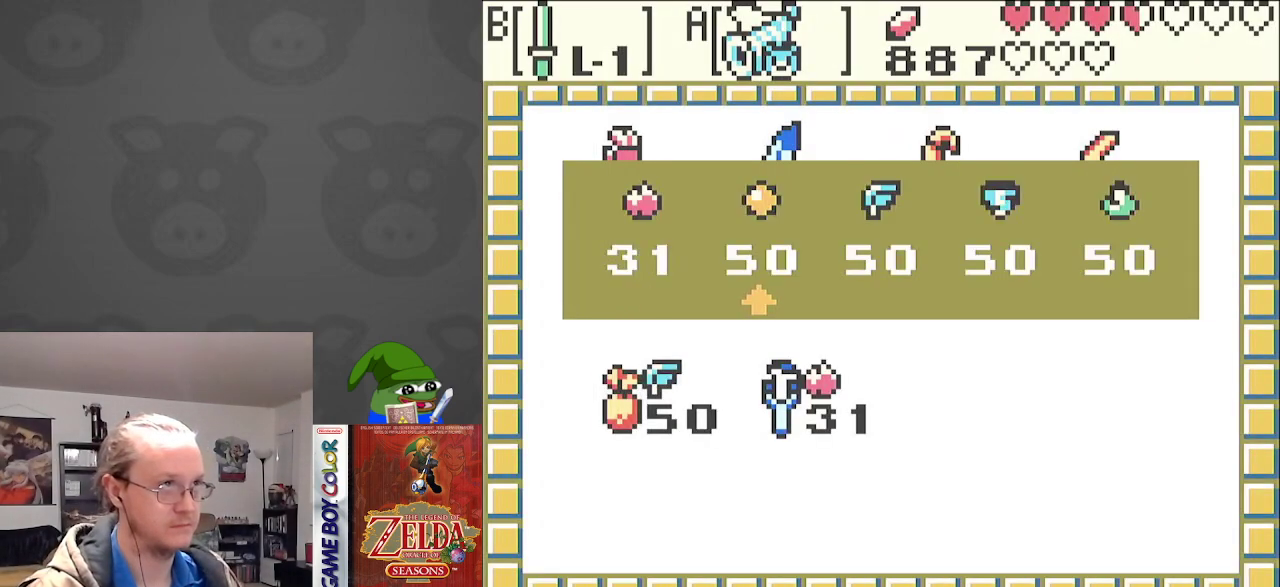
{"buttons": [], "events": [[33, "DPAD_RIGHT", "down"], [100, "DPAD_RIGHT", "up"], [200, "DPAD_RIGHT", "down"], [217, "DPAD_RIGHT", "up"], [400, "A", "down"], [500, "A", "up"]]}
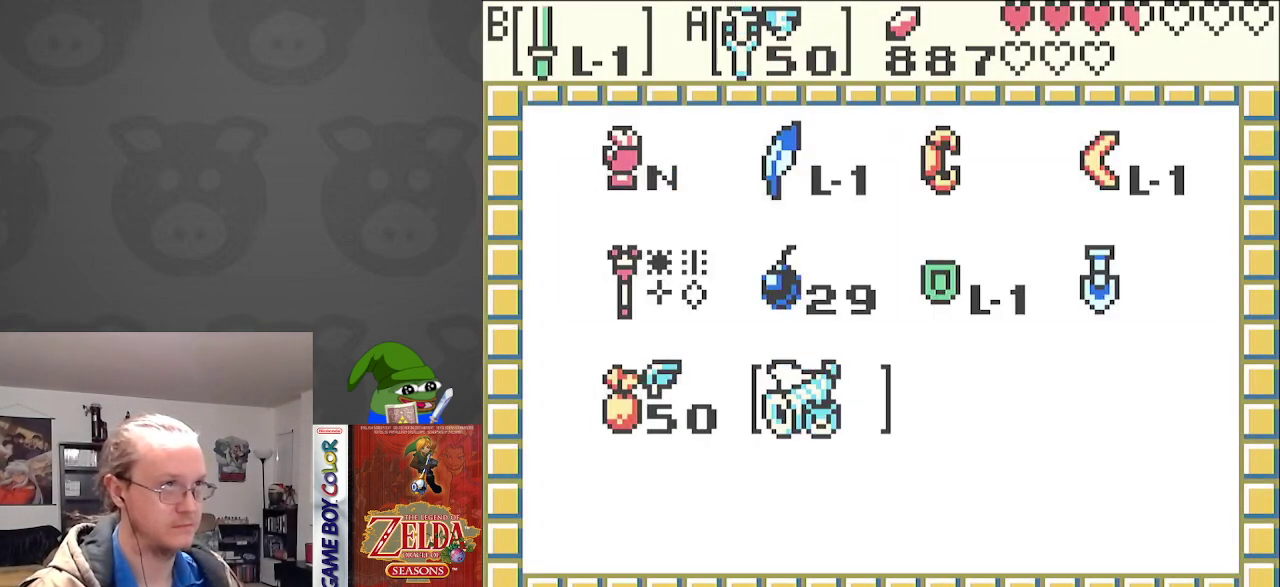
{"buttons": [], "events": []}
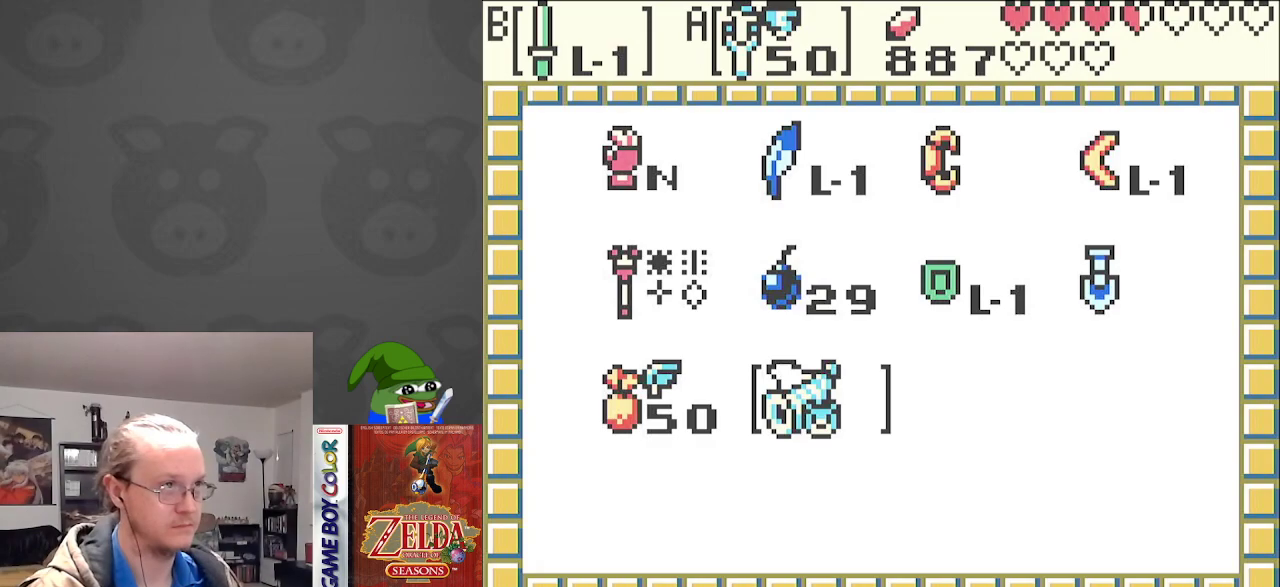
{"buttons": [], "events": [[67, "A", "down"], [167, "A", "up"]]}
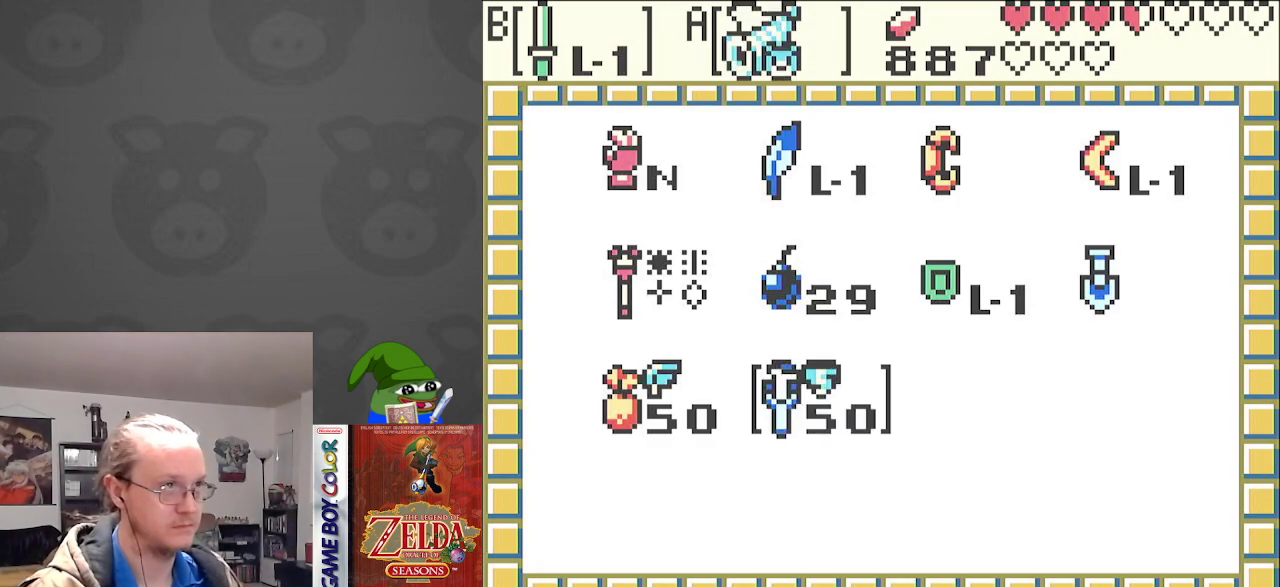
{"buttons": [], "events": []}
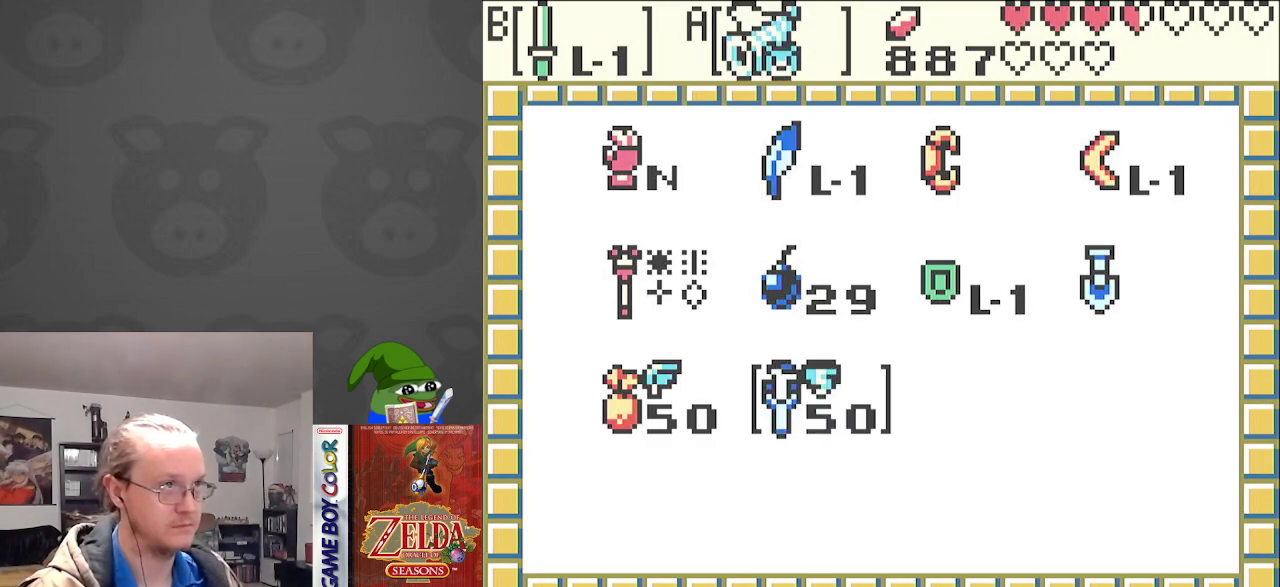
{"buttons": [], "events": []}
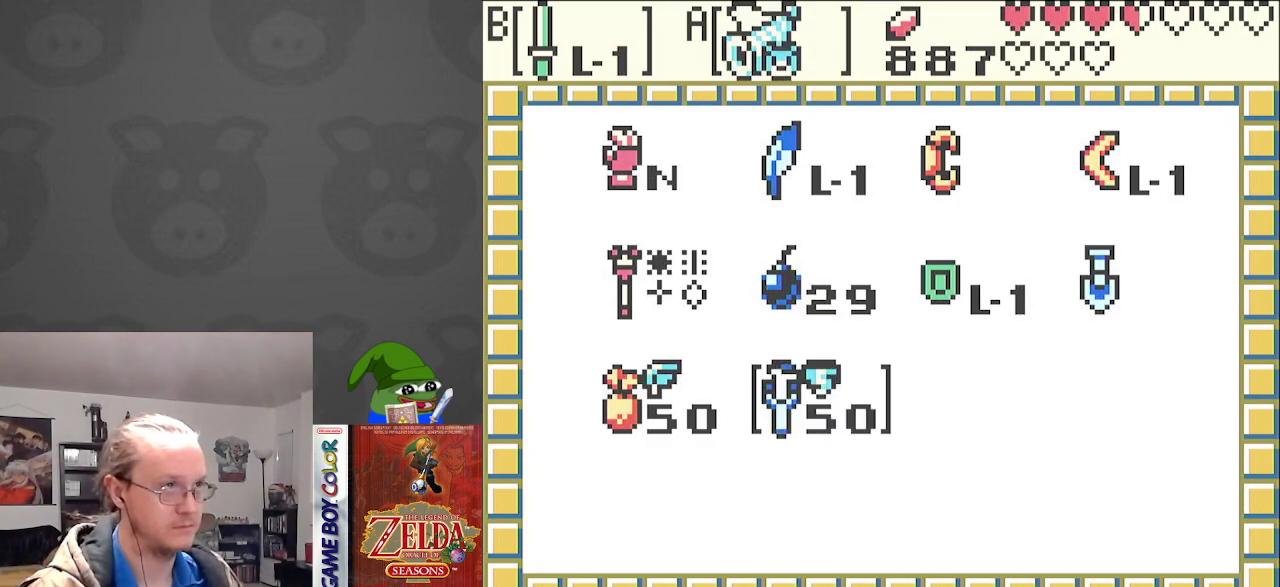
{"buttons": [], "events": [[67, "A", "down"], [150, "A", "up"]]}
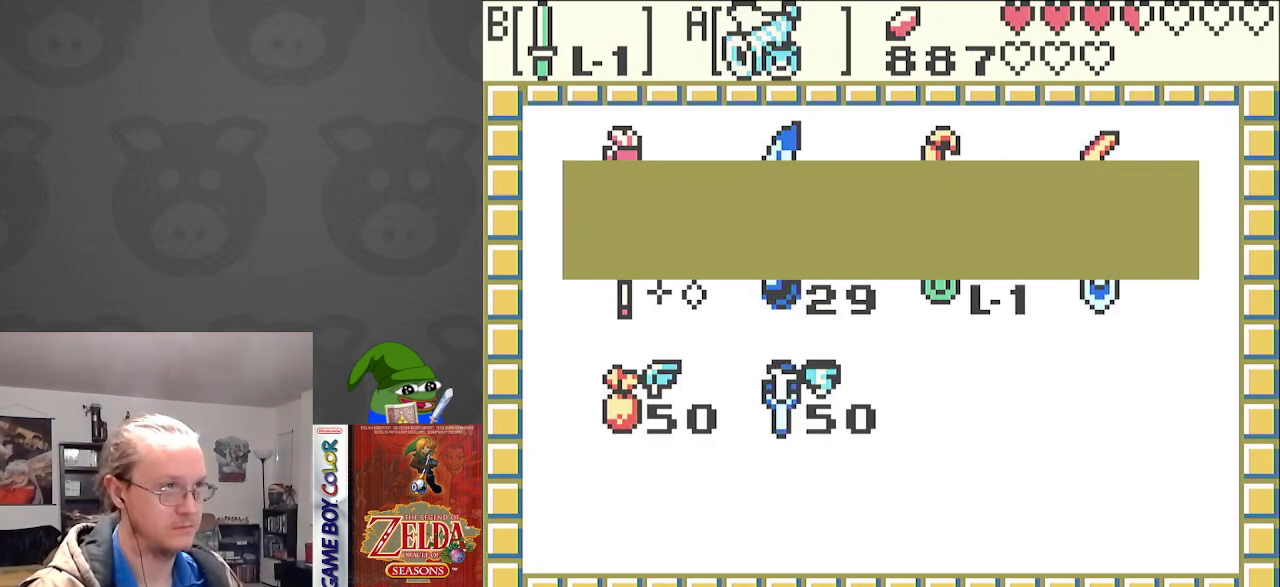
{"buttons": [], "events": [[317, "DPAD_LEFT", "down"], [383, "DPAD_LEFT", "up"]]}
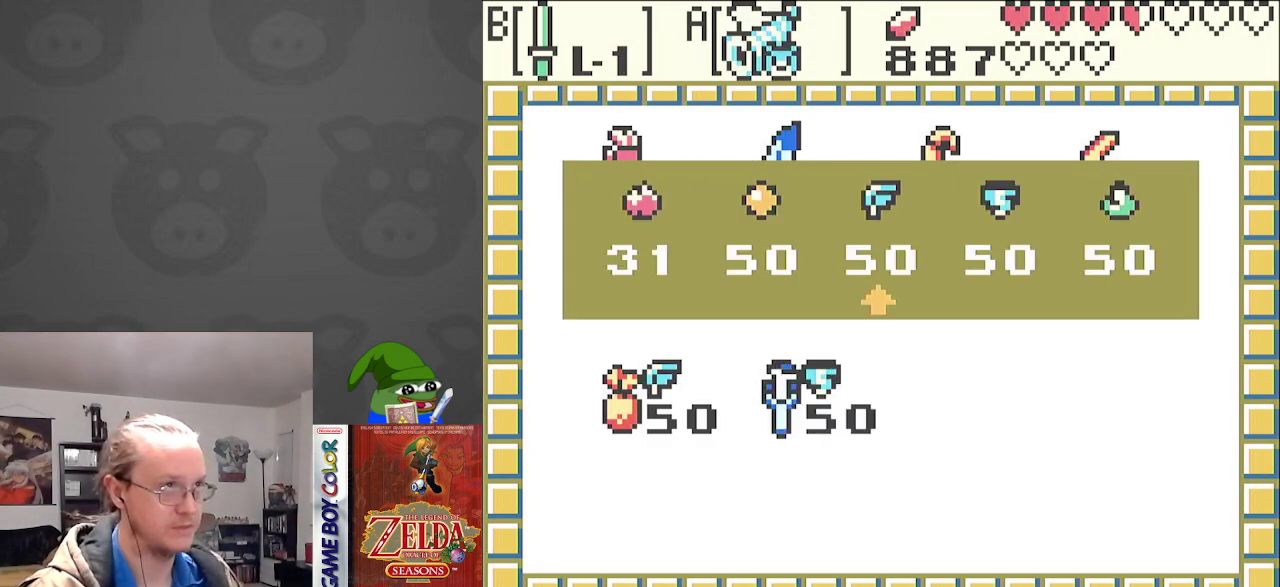
{"buttons": [], "events": [[17, "A", "down"], [100, "A", "up"], [267, "START", "down"], [367, "START", "up"]]}
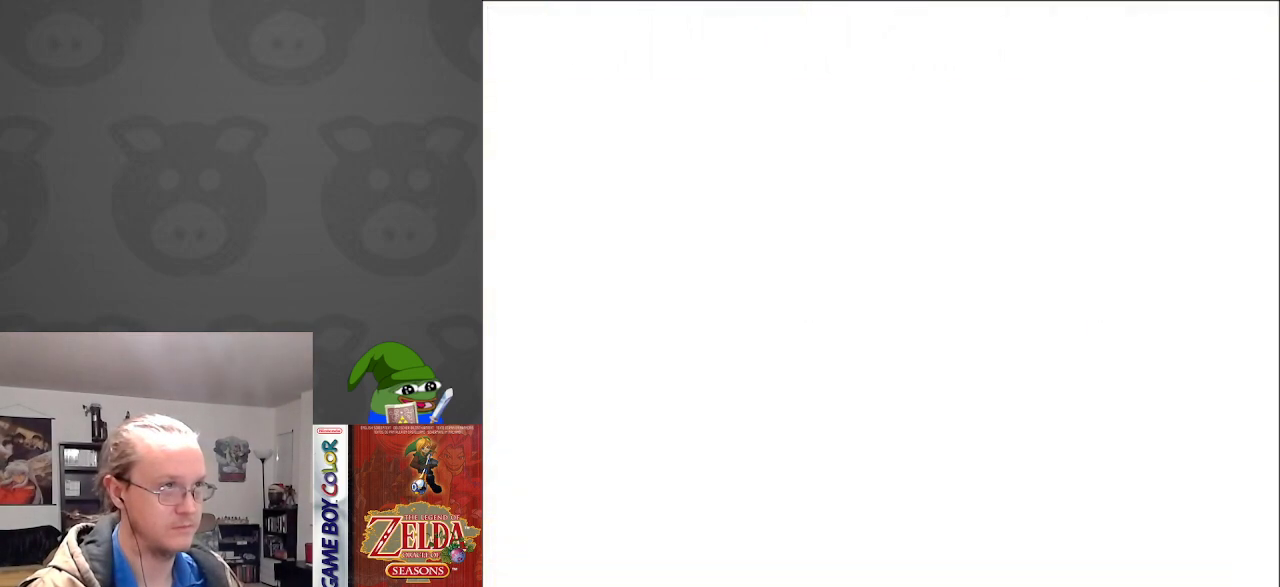
{"buttons": ["START"], "events": [[450, "START", "down"]]}
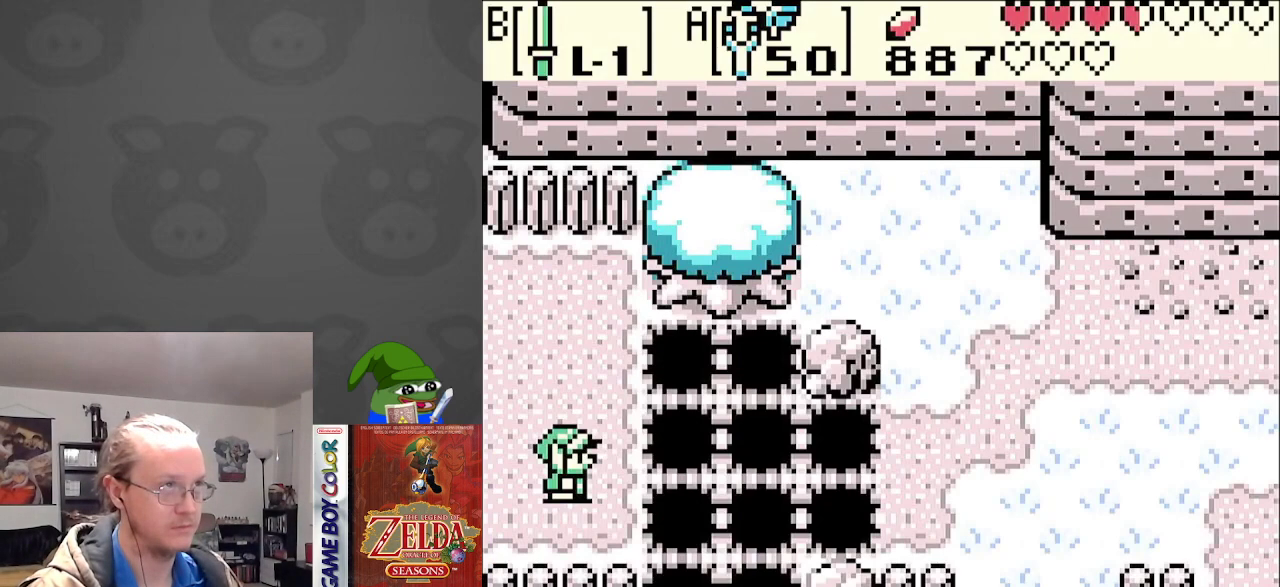
{"buttons": [], "events": [[67, "START", "up"]]}
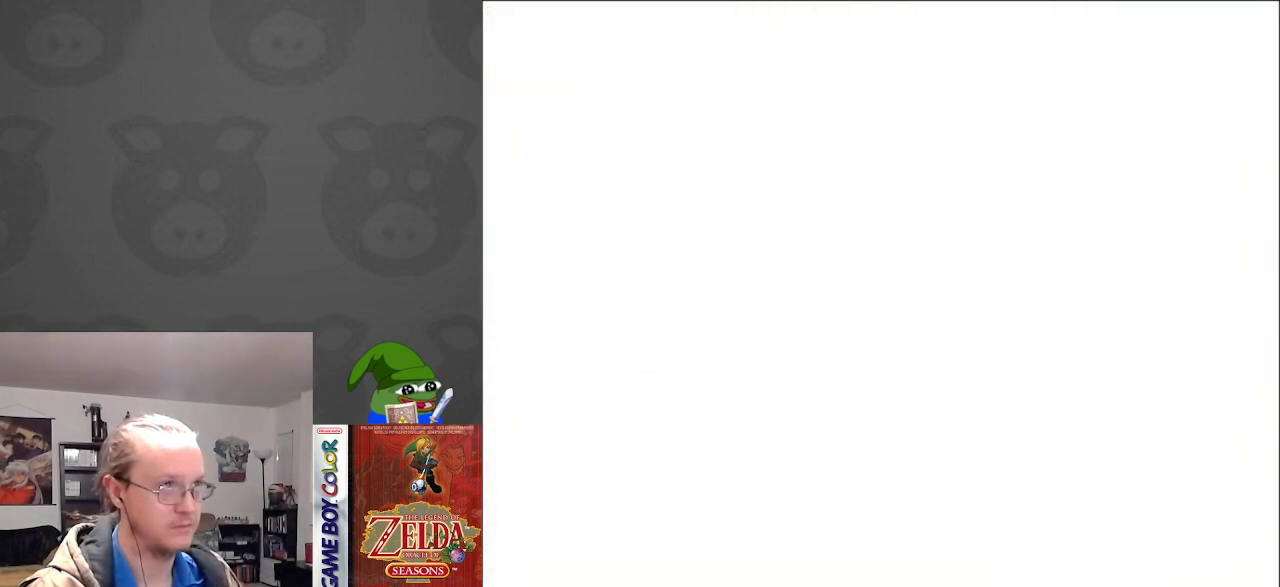
{"buttons": [], "events": [[417, "DPAD_UP", "down"], [483, "DPAD_UP", "up"]]}
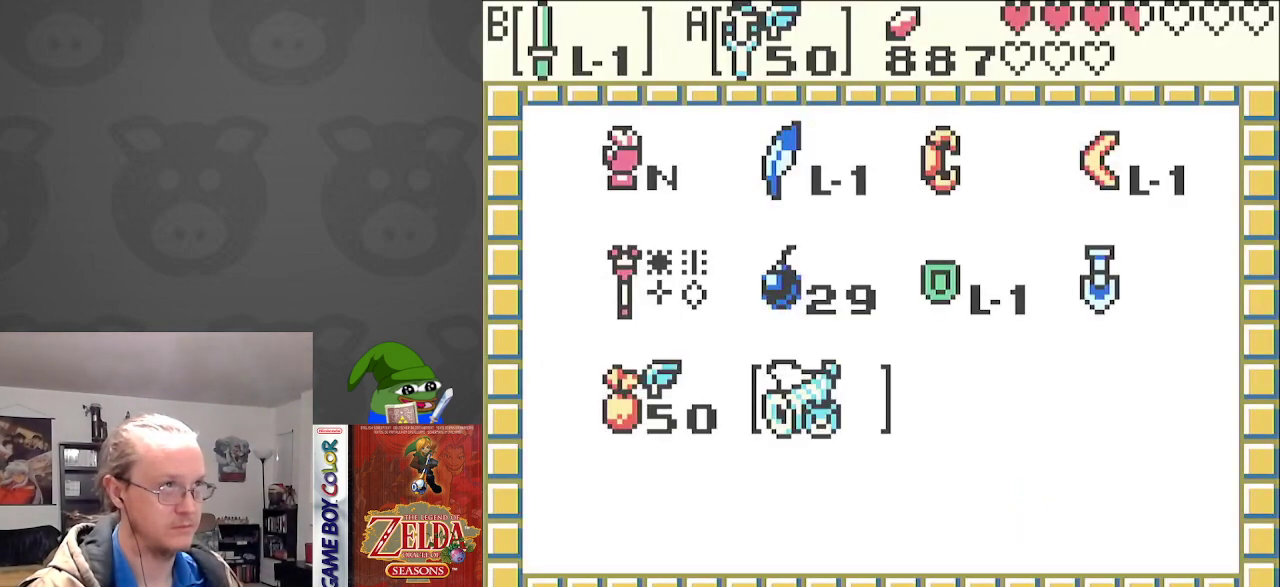
{"buttons": [], "events": [[100, "DPAD_UP", "down"], [167, "B", "down"], [167, "DPAD_UP", "up"], [250, "B", "up"], [367, "START", "down"], [467, "START", "up"]]}
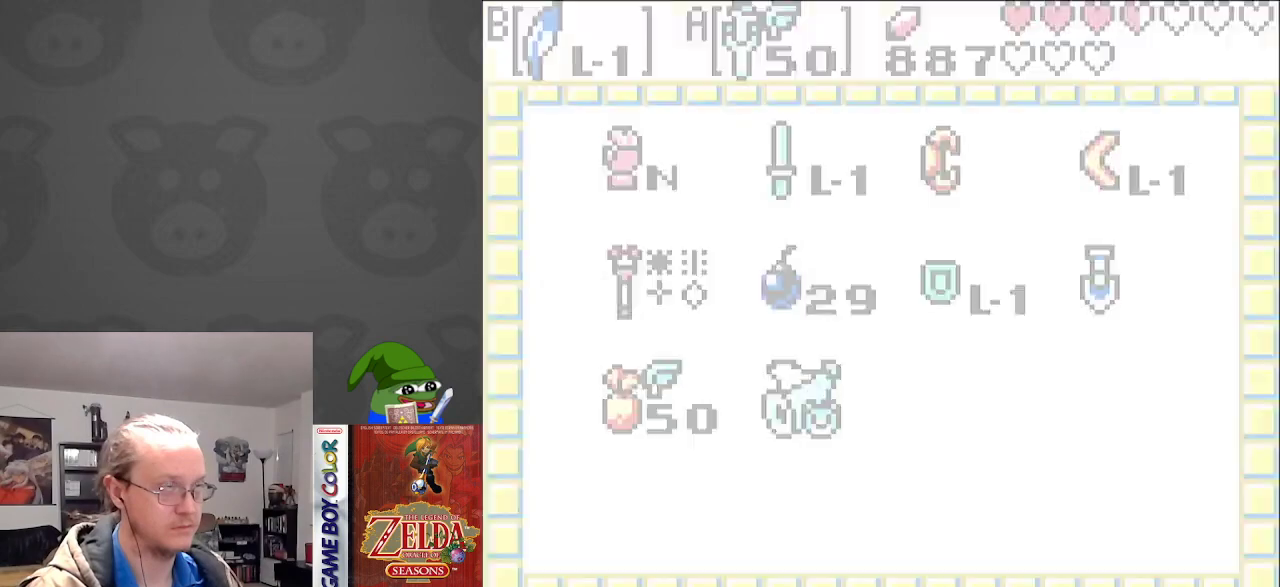
{"buttons": ["DPAD_UP"], "events": [[150, "DPAD_UP", "down"], [367, "DPAD_LEFT", "down"], [483, "DPAD_LEFT", "up"]]}
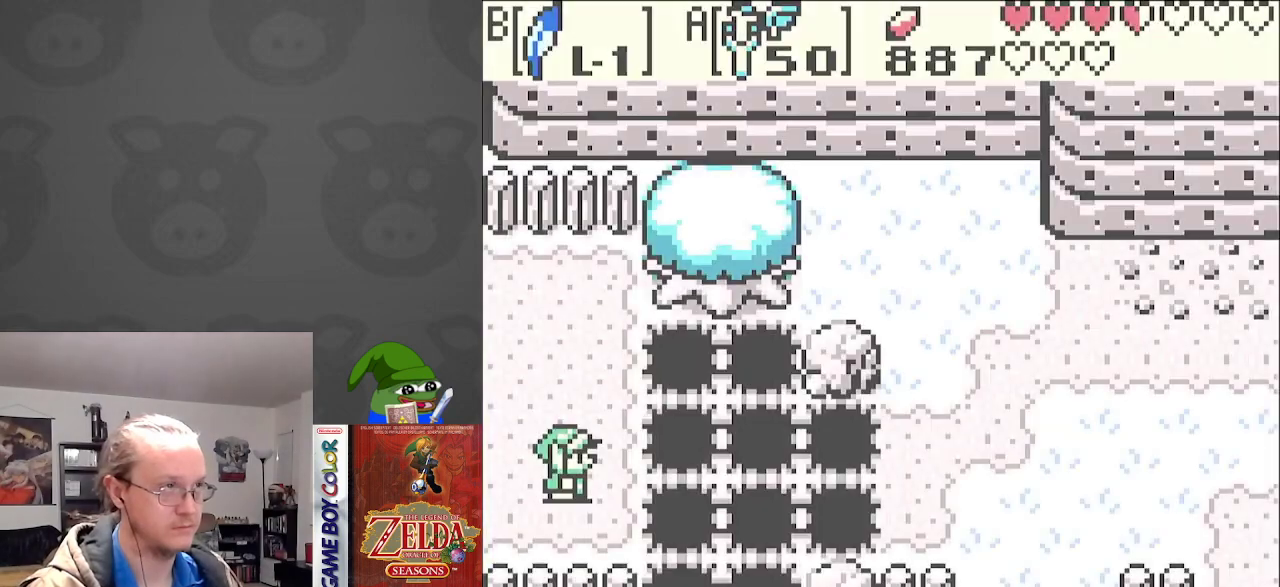
{"buttons": [], "events": [[150, "DPAD_LEFT", "down"], [167, "DPAD_UP", "up"], [200, "DPAD_LEFT", "up"], [350, "DPAD_LEFT", "down"], [400, "DPAD_LEFT", "up"]]}
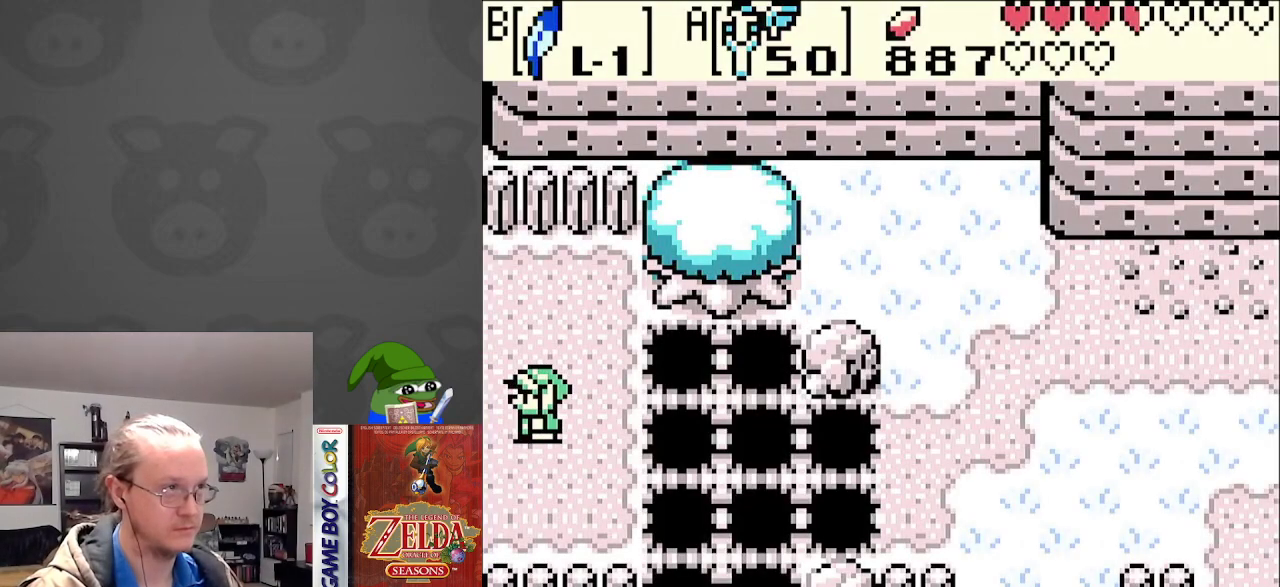
{"buttons": [], "events": [[150, "A", "down"], [250, "A", "up"]]}
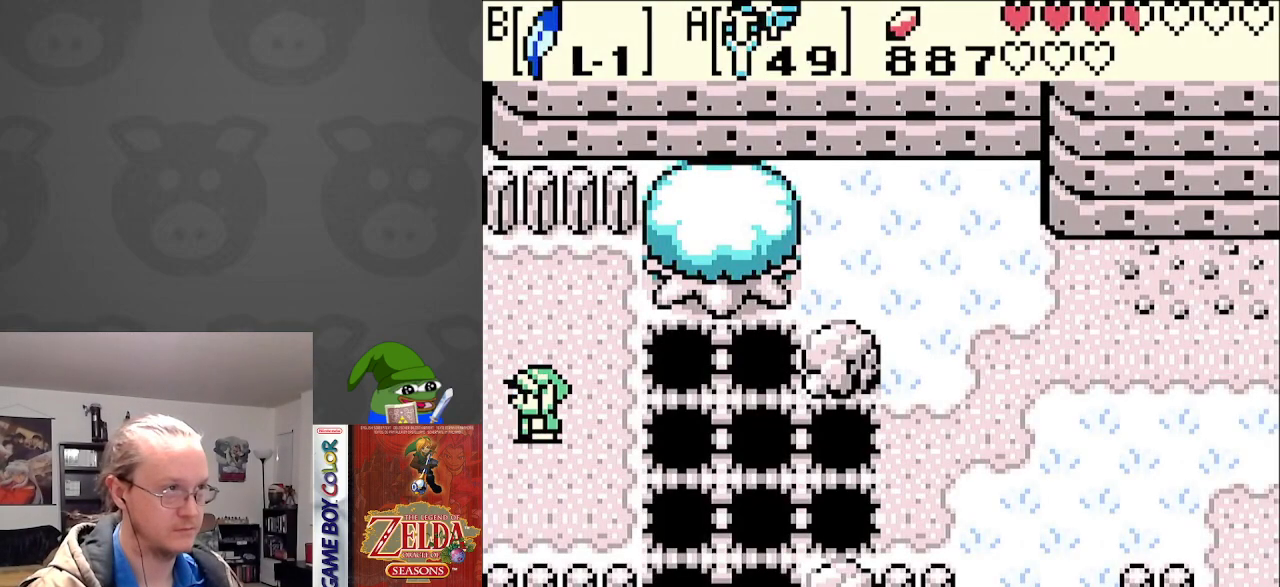
{"buttons": [], "events": [[67, "DPAD_RIGHT", "down"], [167, "DPAD_RIGHT", "up"]]}
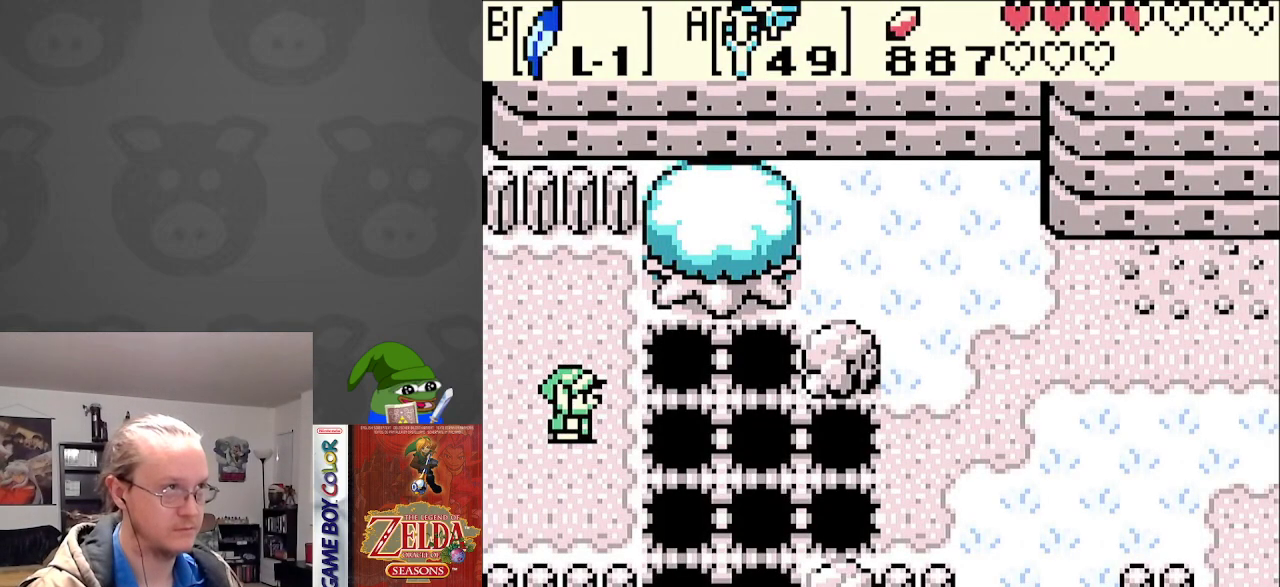
{"buttons": [], "events": [[83, "A", "down"], [167, "A", "up"]]}
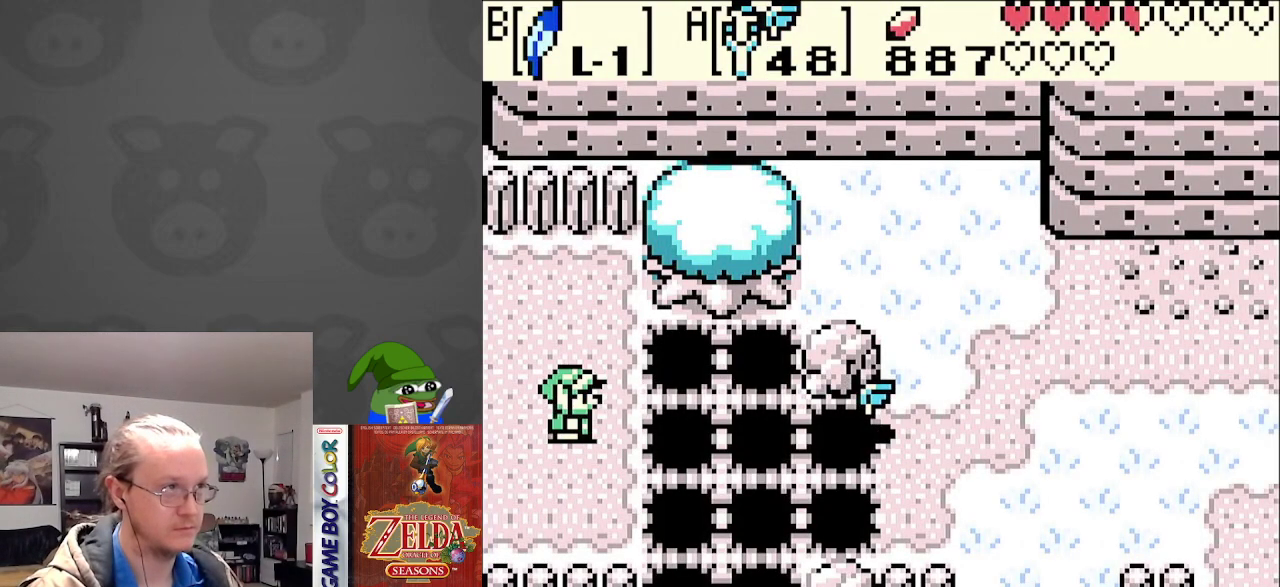
{"buttons": [], "events": [[117, "DPAD_LEFT", "down"], [250, "DPAD_LEFT", "up"], [300, "DPAD_RIGHT", "down"], [333, "DPAD_RIGHT", "up"], [333, "START", "down"], [467, "START", "up"]]}
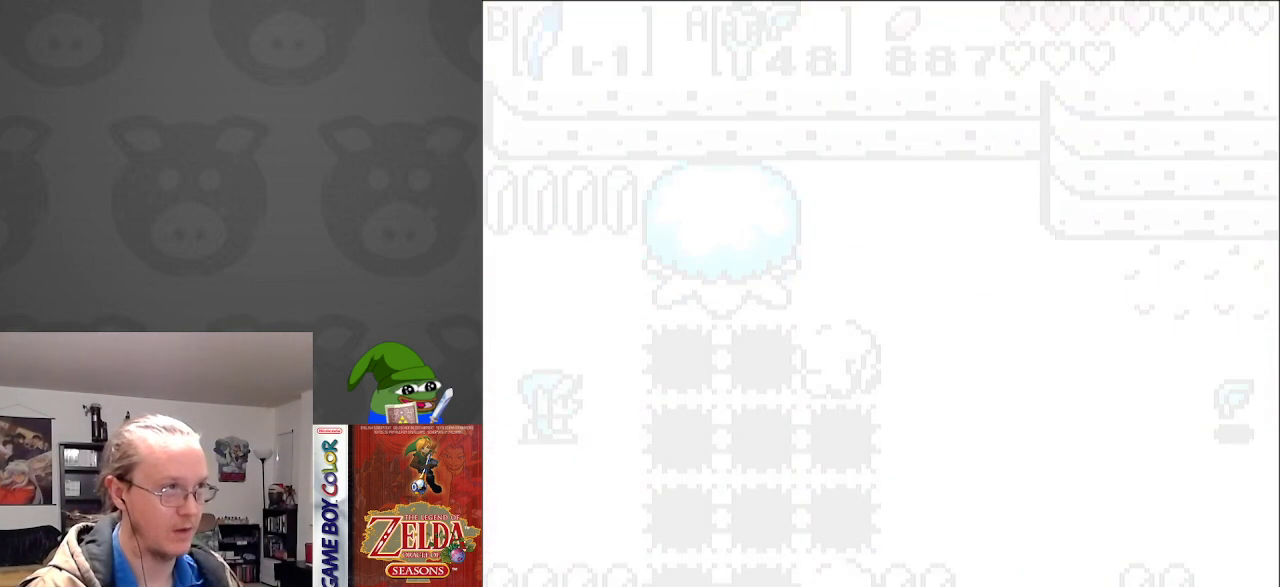
{"buttons": [], "events": []}
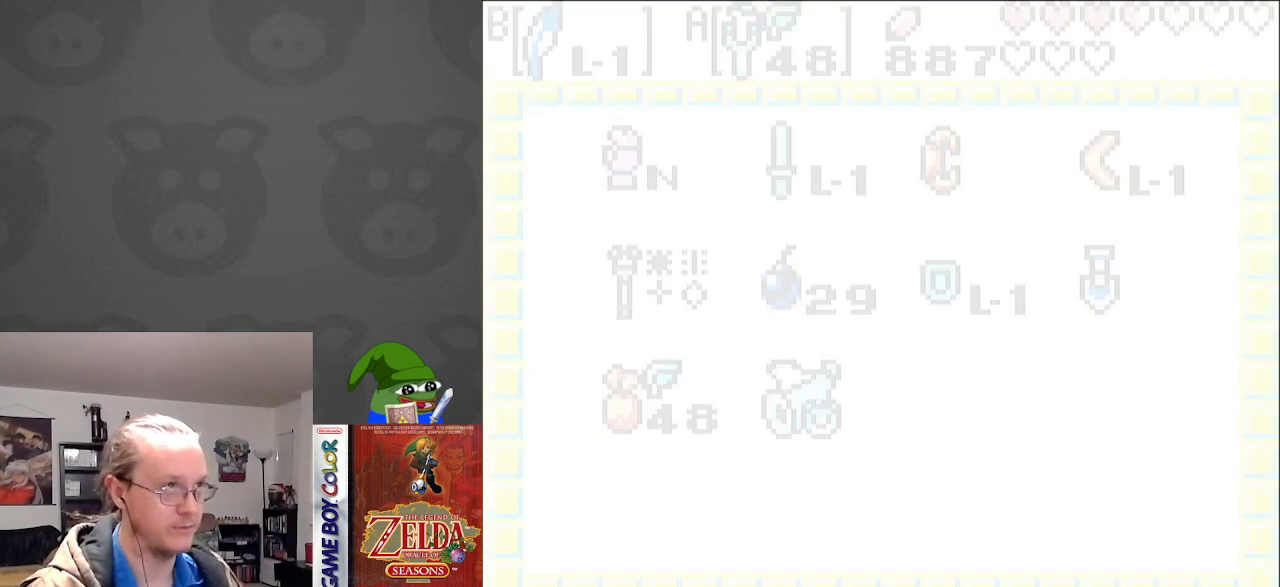
{"buttons": [], "events": [[383, "DPAD_DOWN", "down"], [433, "DPAD_DOWN", "up"]]}
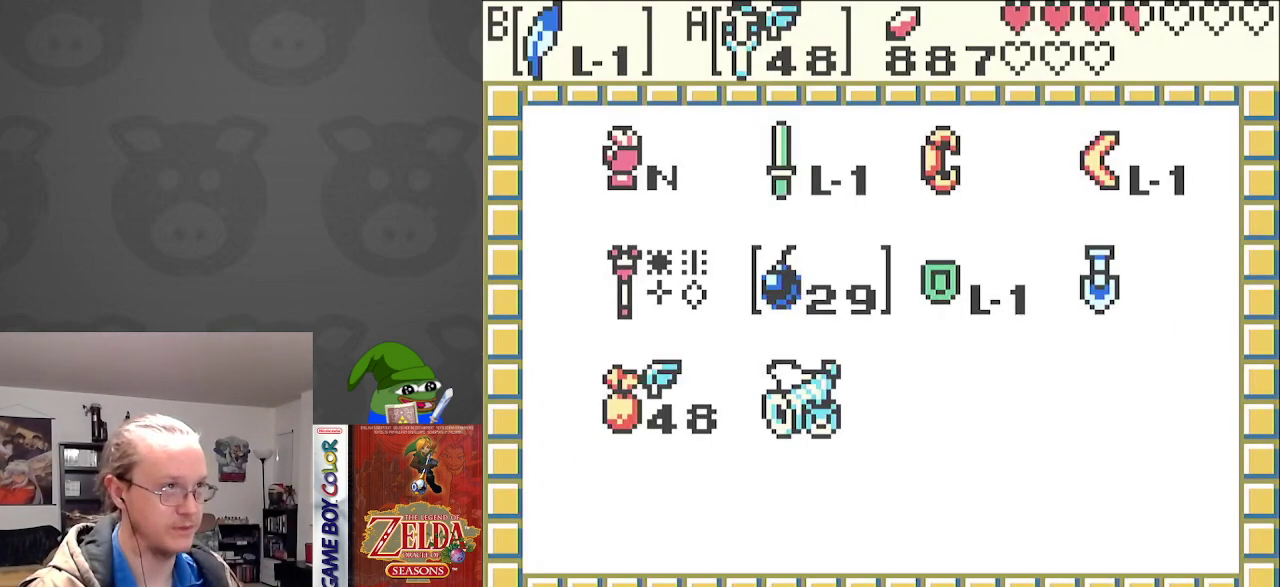
{"buttons": [], "events": [[50, "DPAD_DOWN", "down"], [133, "DPAD_DOWN", "up"], [250, "DPAD_LEFT", "down"], [350, "A", "down"], [350, "DPAD_LEFT", "up"], [467, "A", "up"]]}
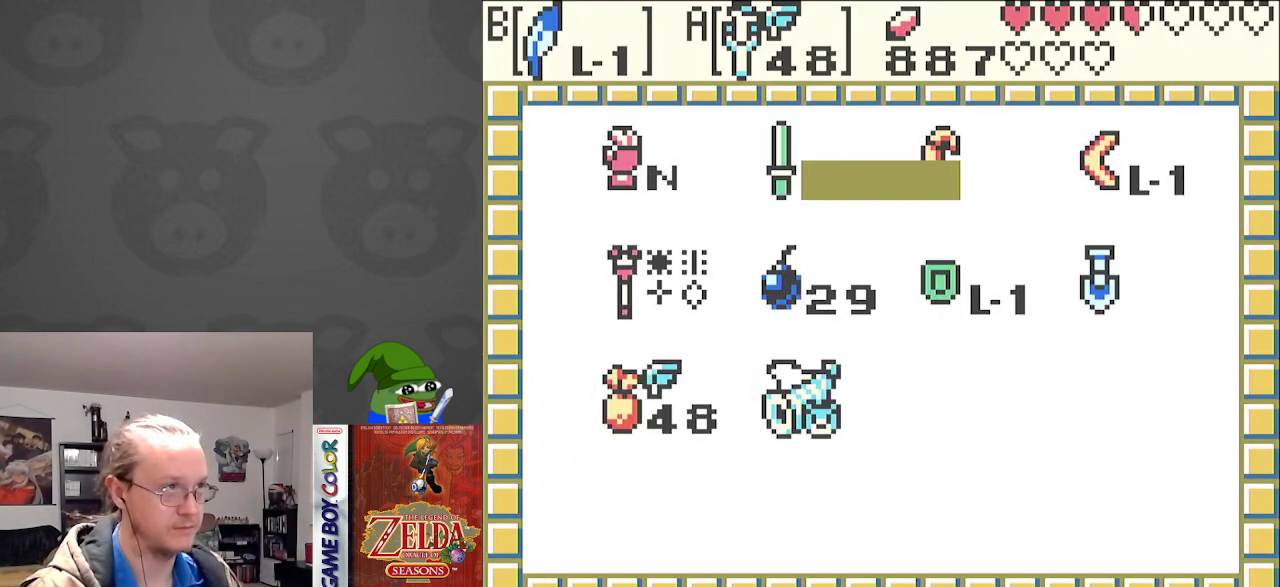
{"buttons": [], "events": [[400, "A", "down"], [483, "A", "up"]]}
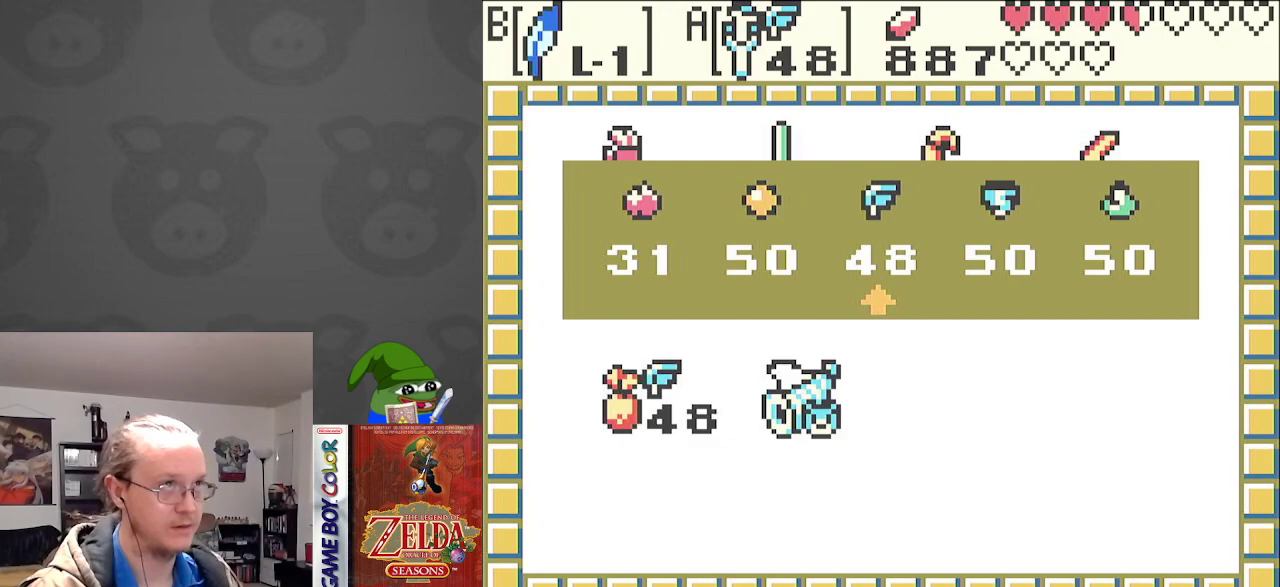
{"buttons": [], "events": [[117, "START", "down"], [233, "START", "up"]]}